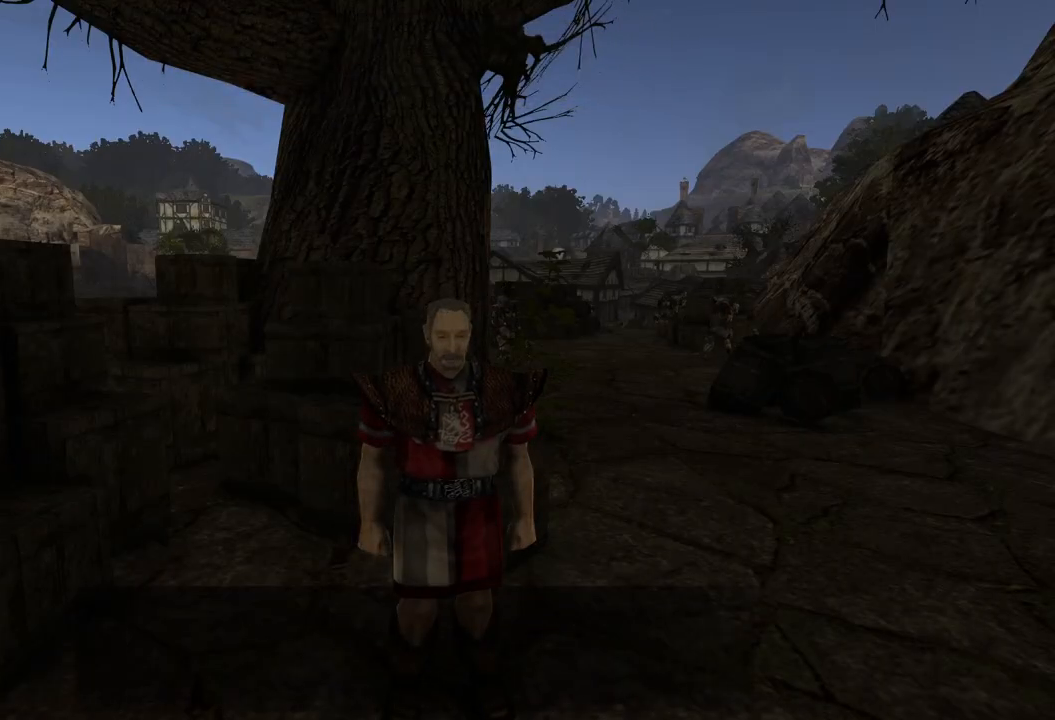
Gameplay with keyboard and mouse; each line is a JSON object with the keys and mouse buttons held at the frame after it. "events" lists presses ("down") and releases ("up") of "a", "ctrl", "d", "e", "q", "s", "shift", "space", "w", "mouse_left", "mouse_wheel", "mouse_right", "mouse_mb4" and "mouse_mb5" between this image and that frame as [ms after this image, input, new state], when the widget could be followed in between. "mouse_left", "mouse_wheel", "mouse_right", "mouse_mb4", "mouse_mb5" = the "left", "wheel", "right", "mb4", "mb5" buttons of the "mouse" list. No other keys are recorded. "wheel" means that the mouse wheel is clicked or scrolled. Mouse movement is not recorded.
{"keys": [], "mouse": ["wheel"], "events": [[320, "mouse_wheel", "down"]]}
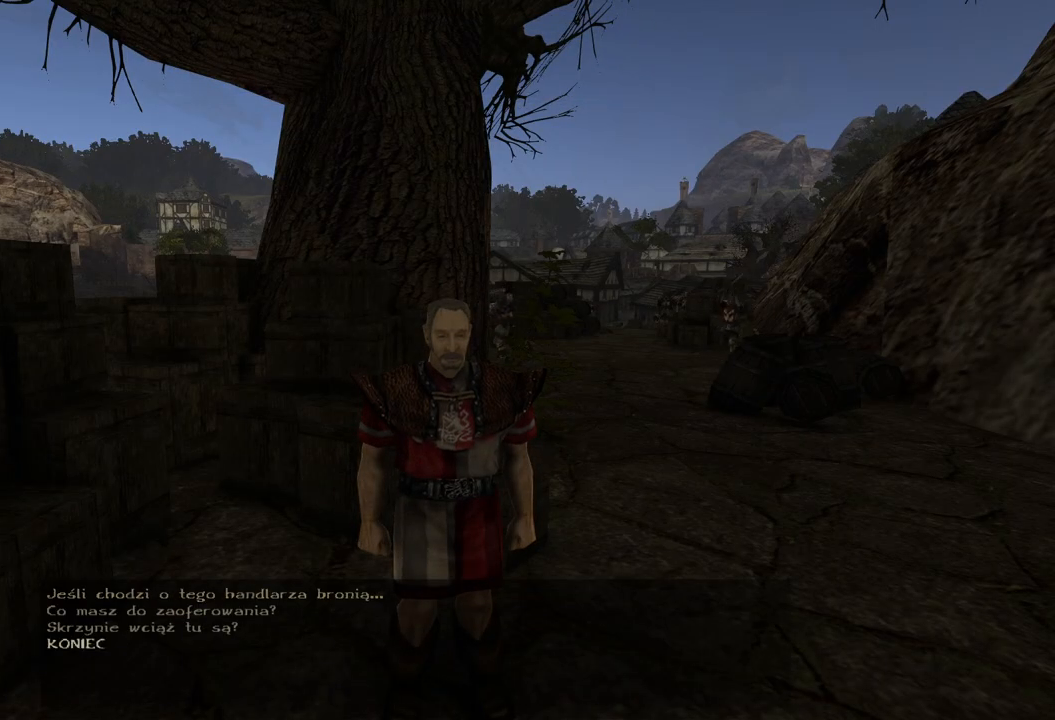
{"keys": [], "mouse": ["wheel"], "events": []}
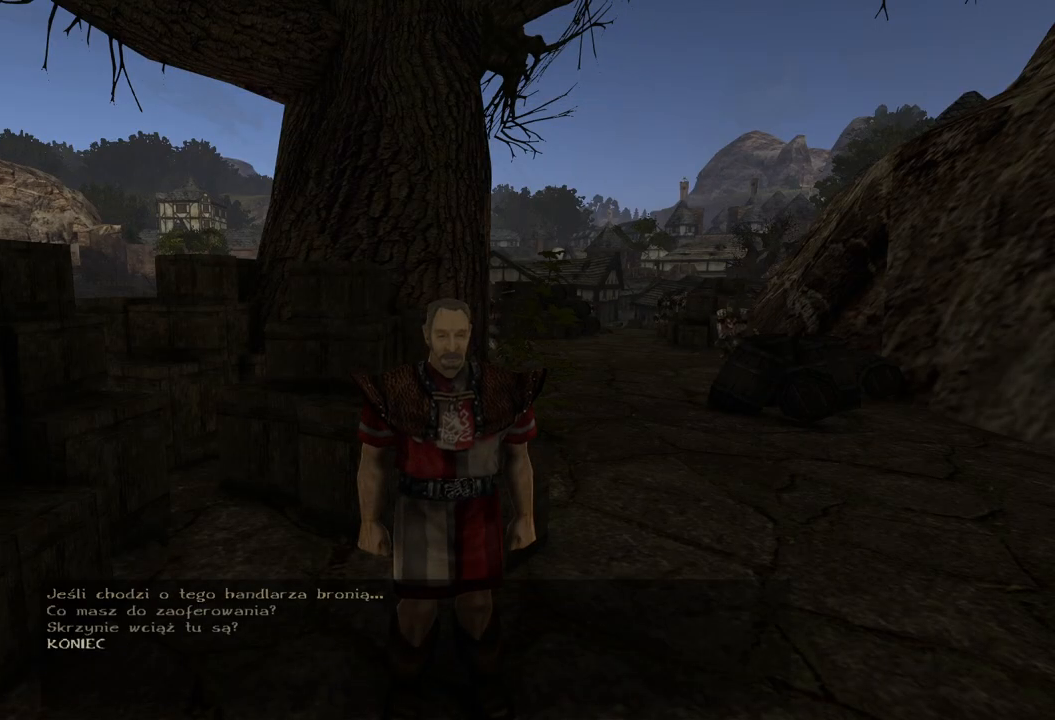
{"keys": [], "mouse": [], "events": [[80, "mouse_left", "down"], [80, "mouse_wheel", "up"], [160, "mouse_left", "up"]]}
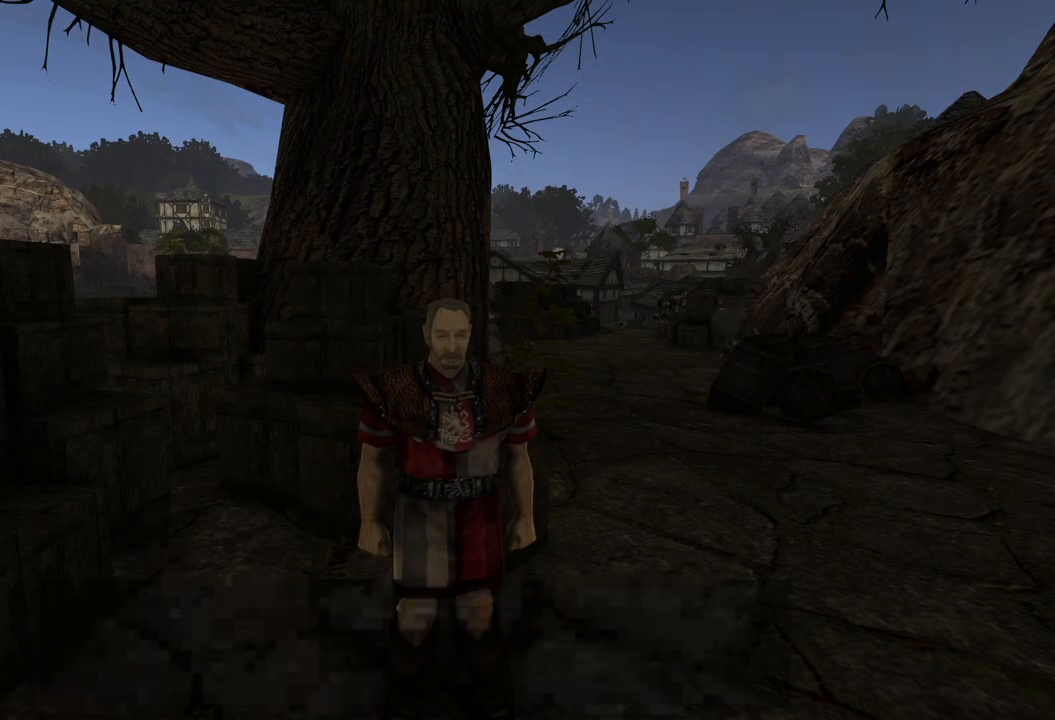
{"keys": ["w"], "mouse": [], "events": [[260, "w", "down"]]}
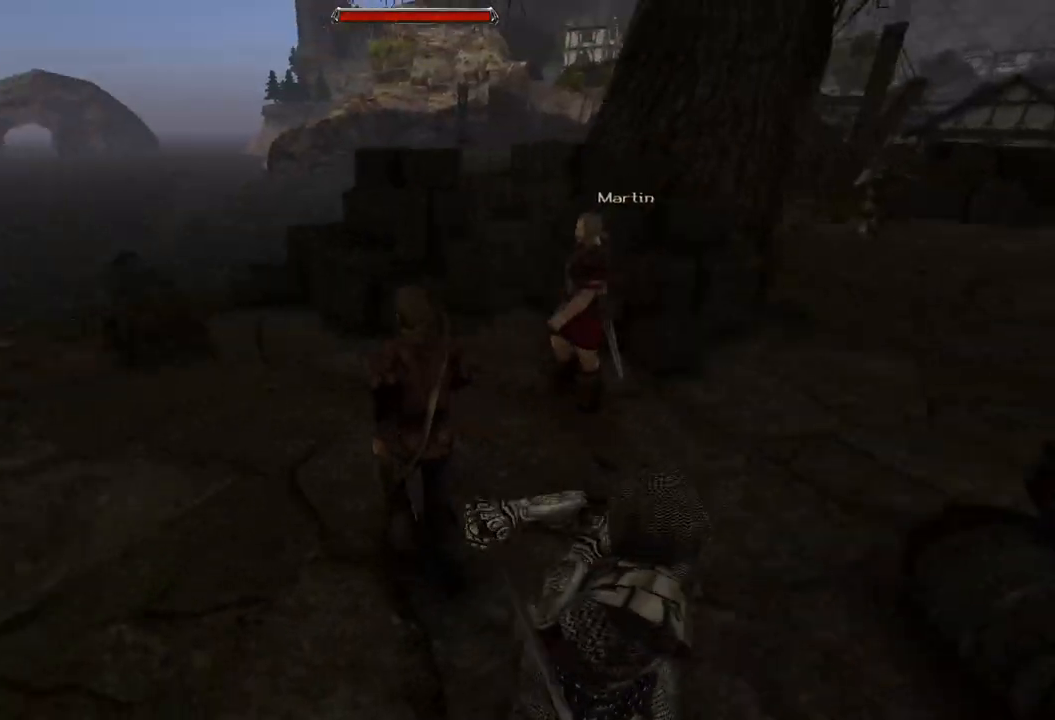
{"keys": ["w"], "mouse": [], "events": []}
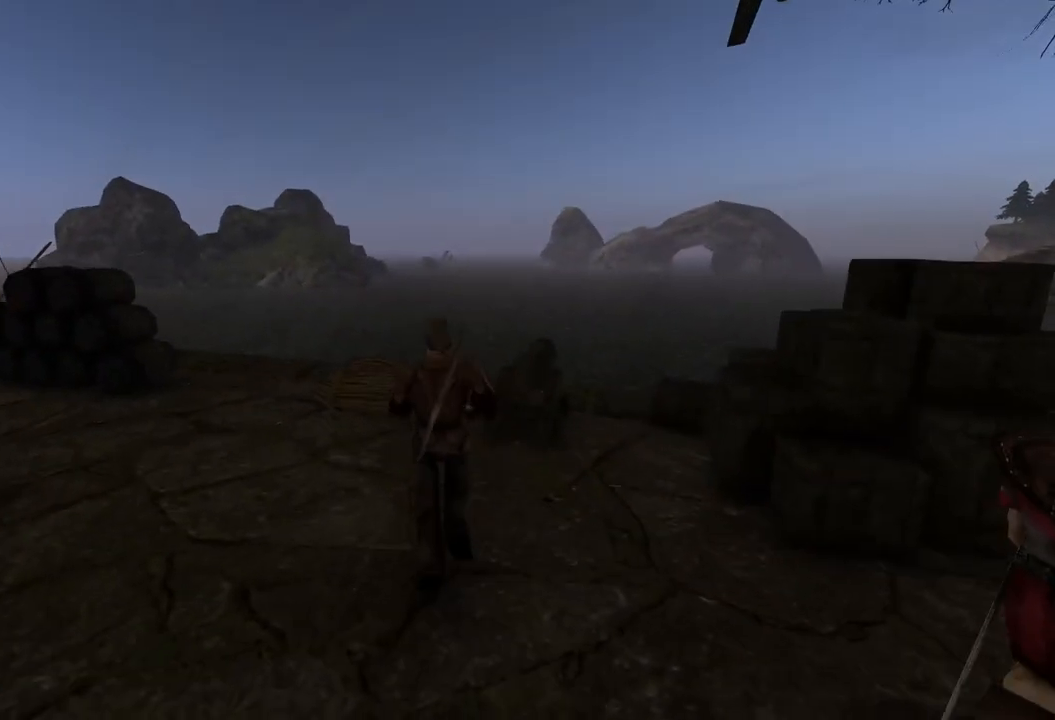
{"keys": ["w"], "mouse": [], "events": []}
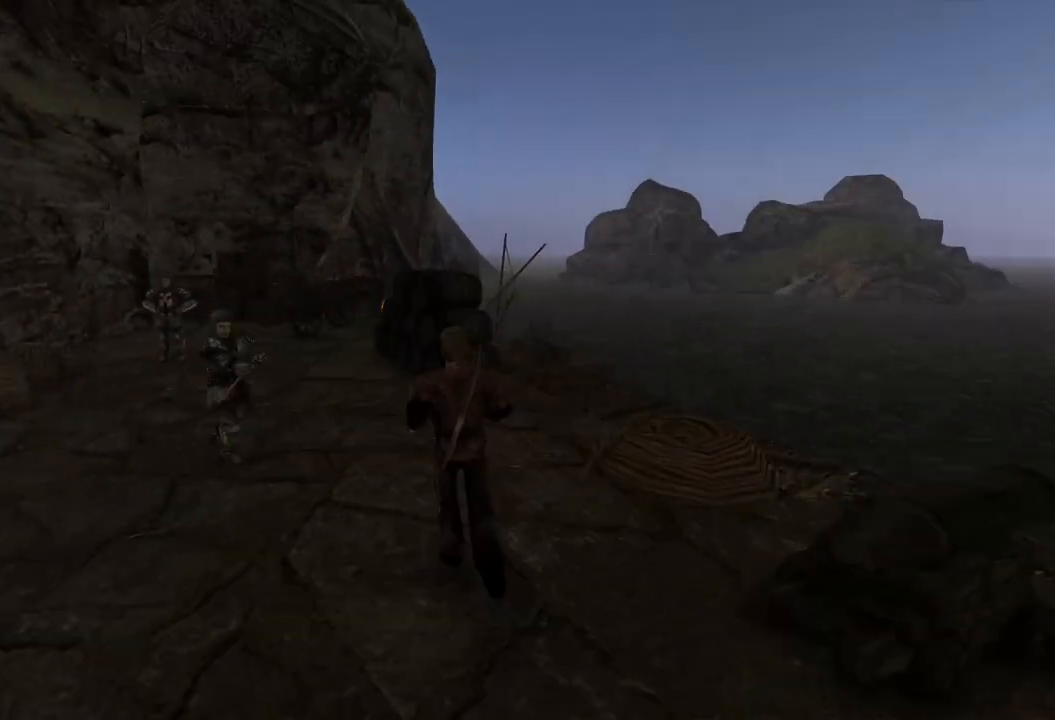
{"keys": ["w"], "mouse": [], "events": []}
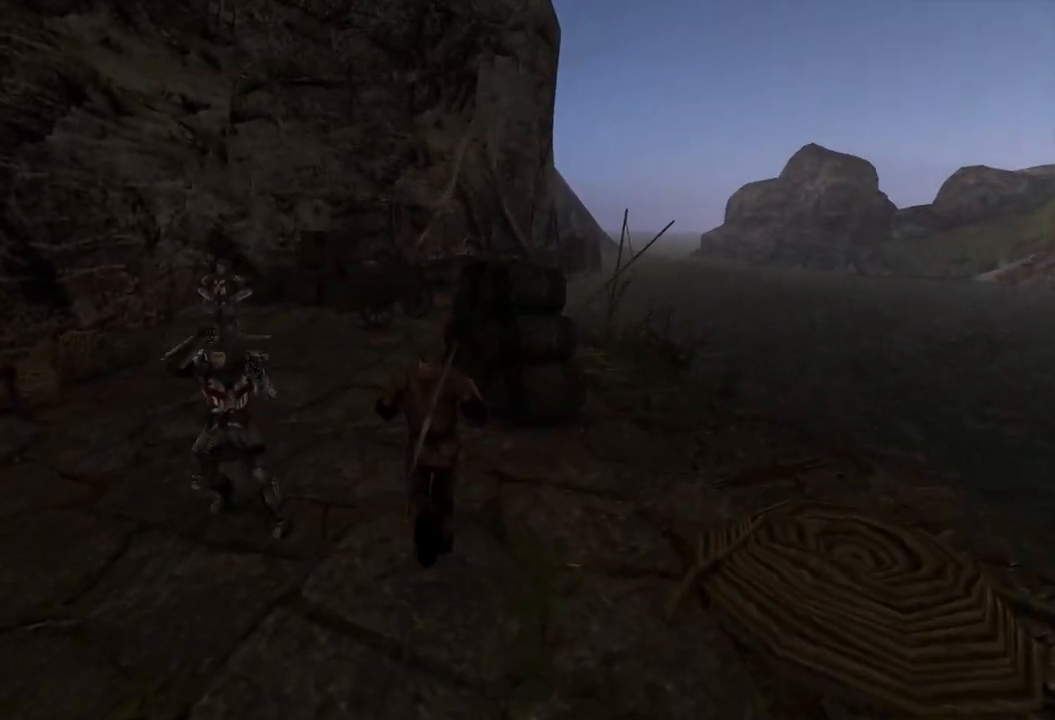
{"keys": ["w"], "mouse": [], "events": []}
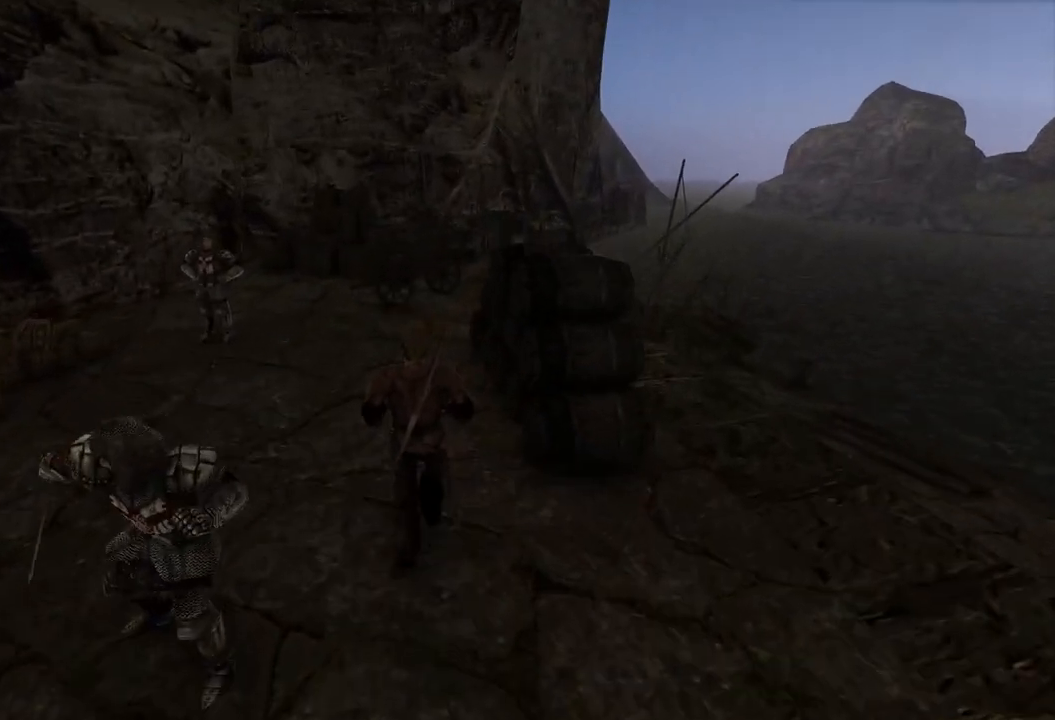
{"keys": ["w"], "mouse": [], "events": []}
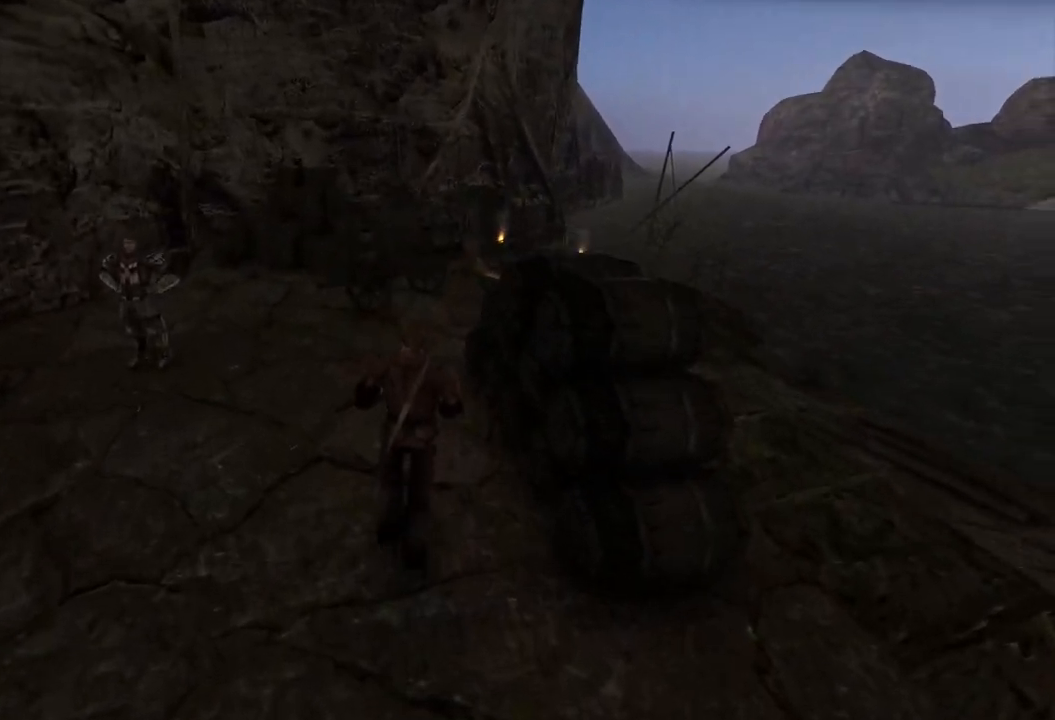
{"keys": ["w"], "mouse": [], "events": []}
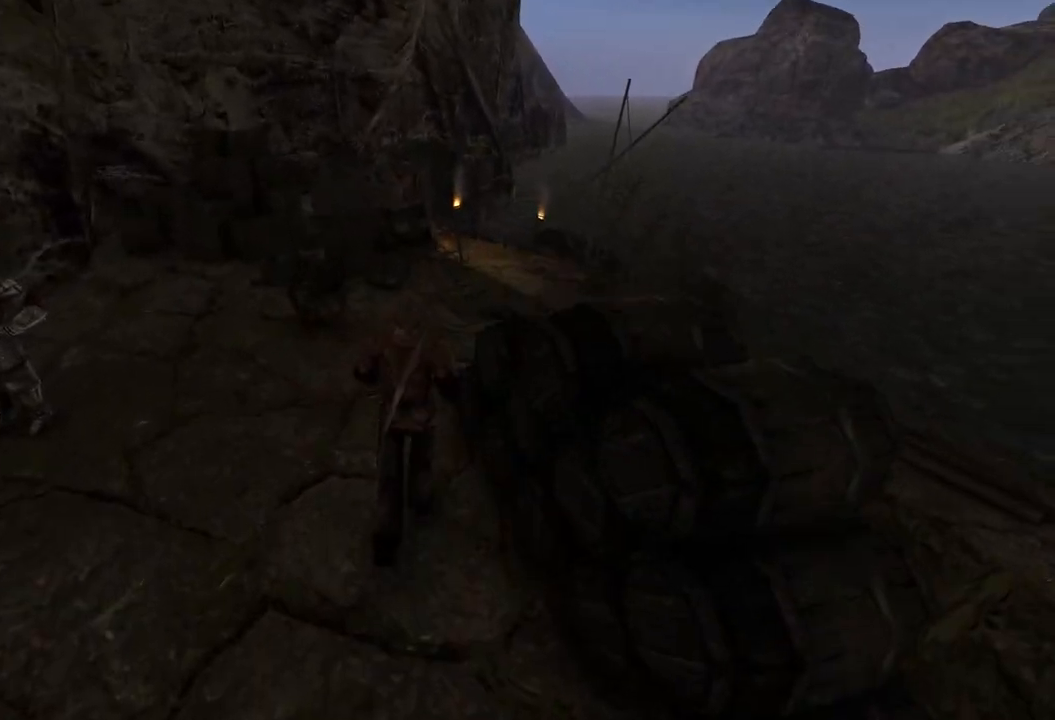
{"keys": ["w"], "mouse": [], "events": []}
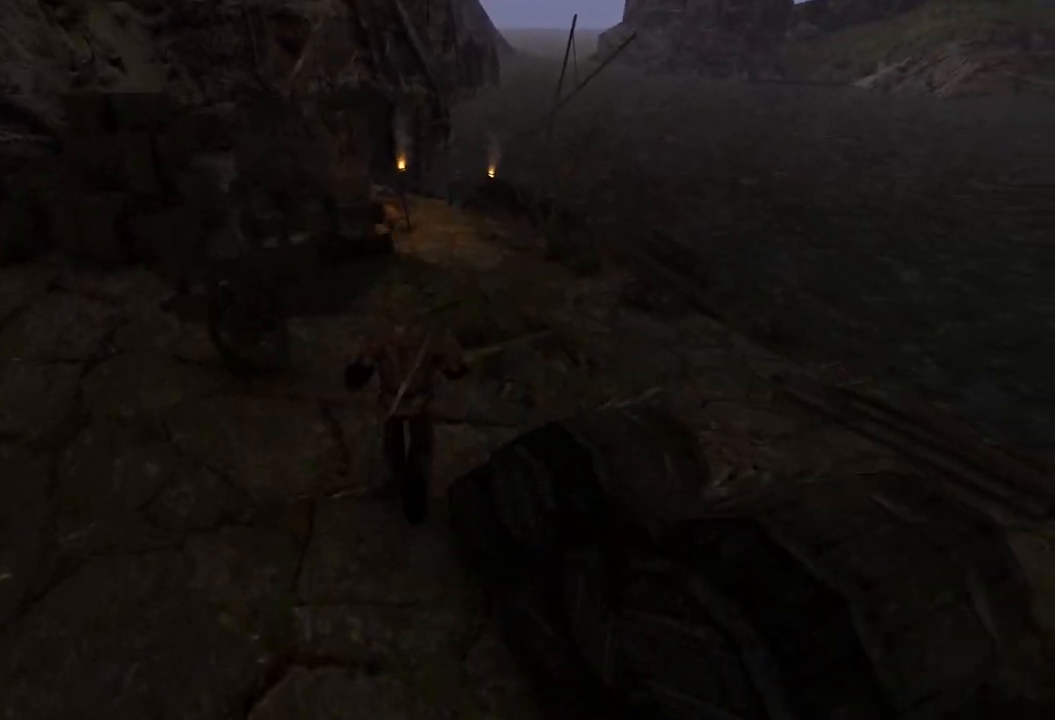
{"keys": ["w"], "mouse": [], "events": []}
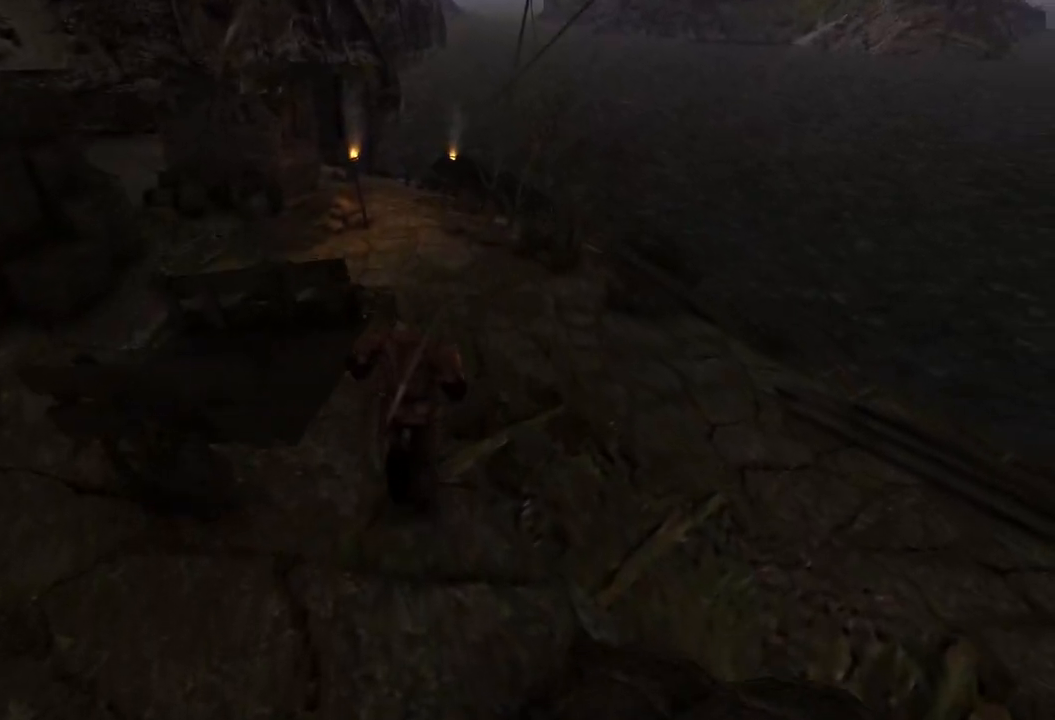
{"keys": ["space", "w"], "mouse": [], "events": [[500, "space", "down"]]}
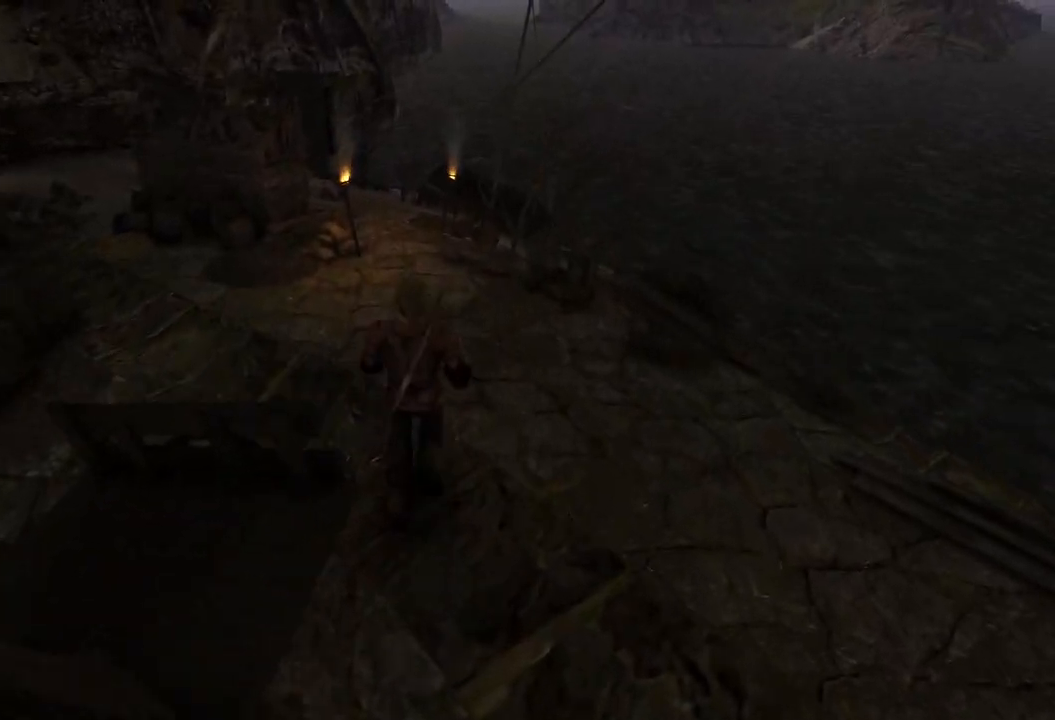
{"keys": ["w"], "mouse": [], "events": [[160, "space", "up"]]}
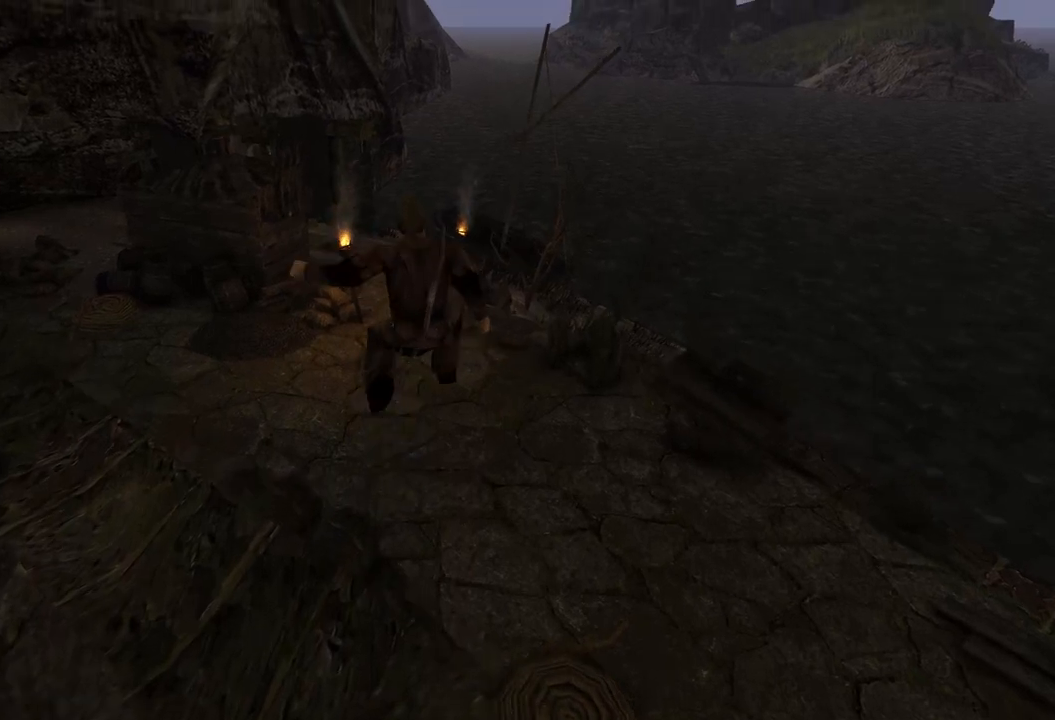
{"keys": ["w"], "mouse": [], "events": []}
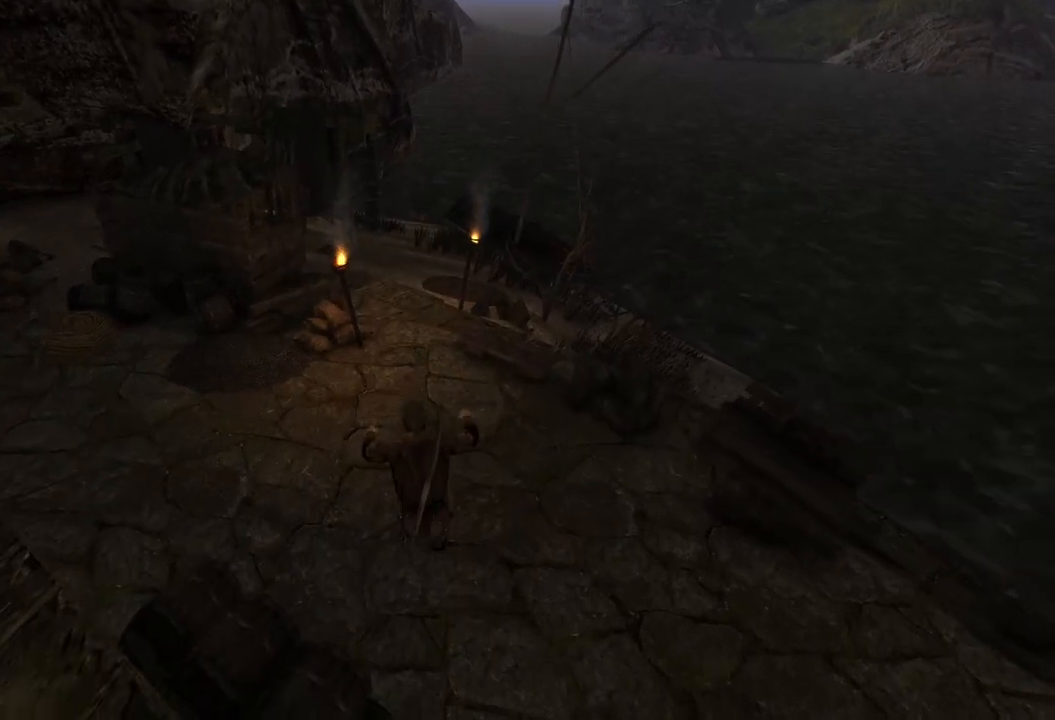
{"keys": ["w"], "mouse": [], "events": []}
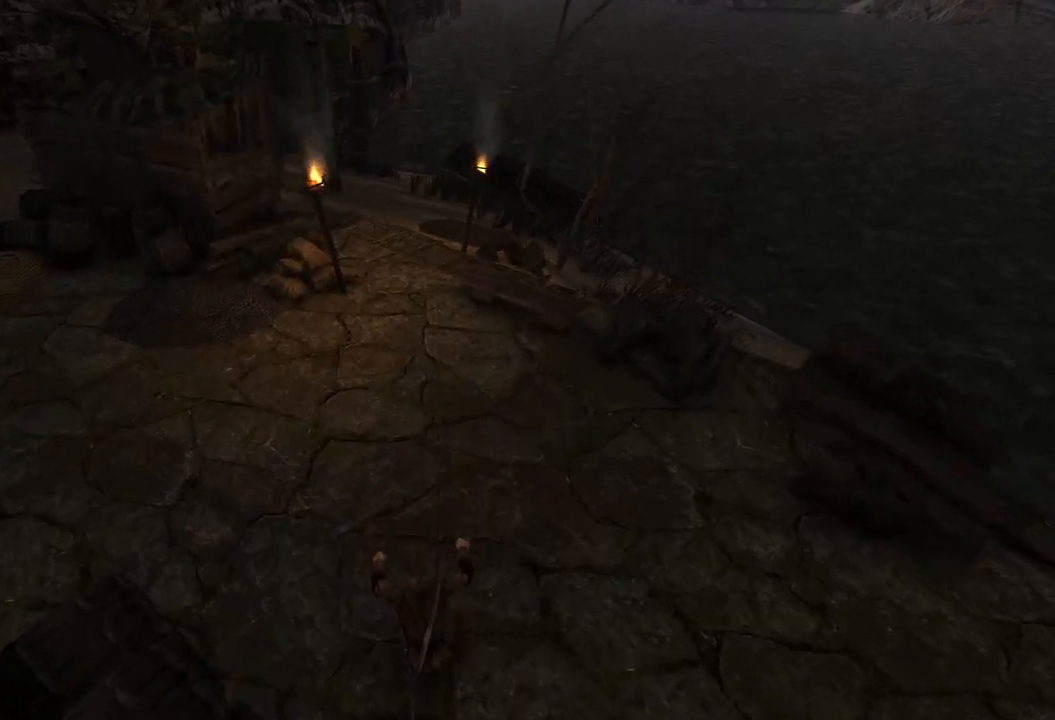
{"keys": ["w"], "mouse": [], "events": []}
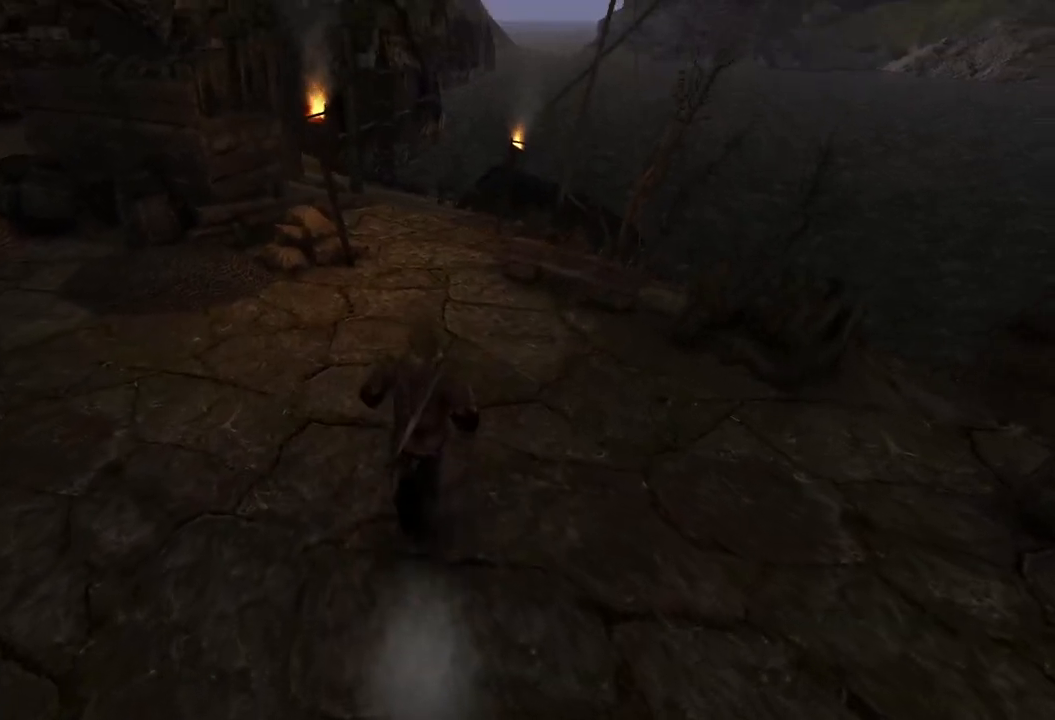
{"keys": ["w"], "mouse": [], "events": []}
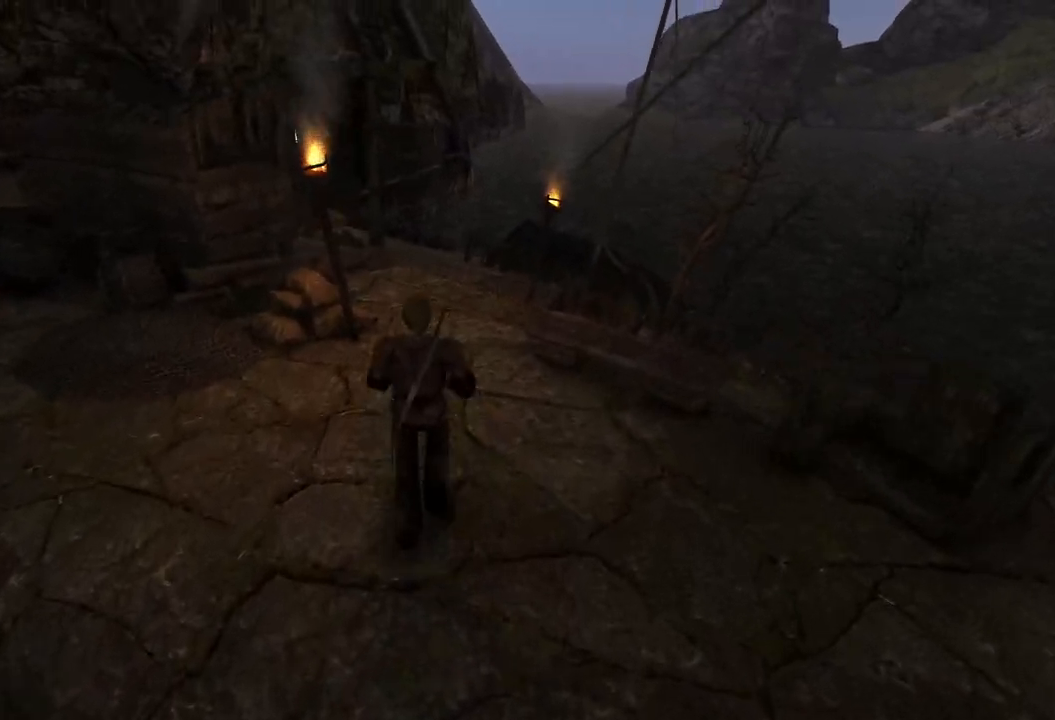
{"keys": ["w"], "mouse": [], "events": []}
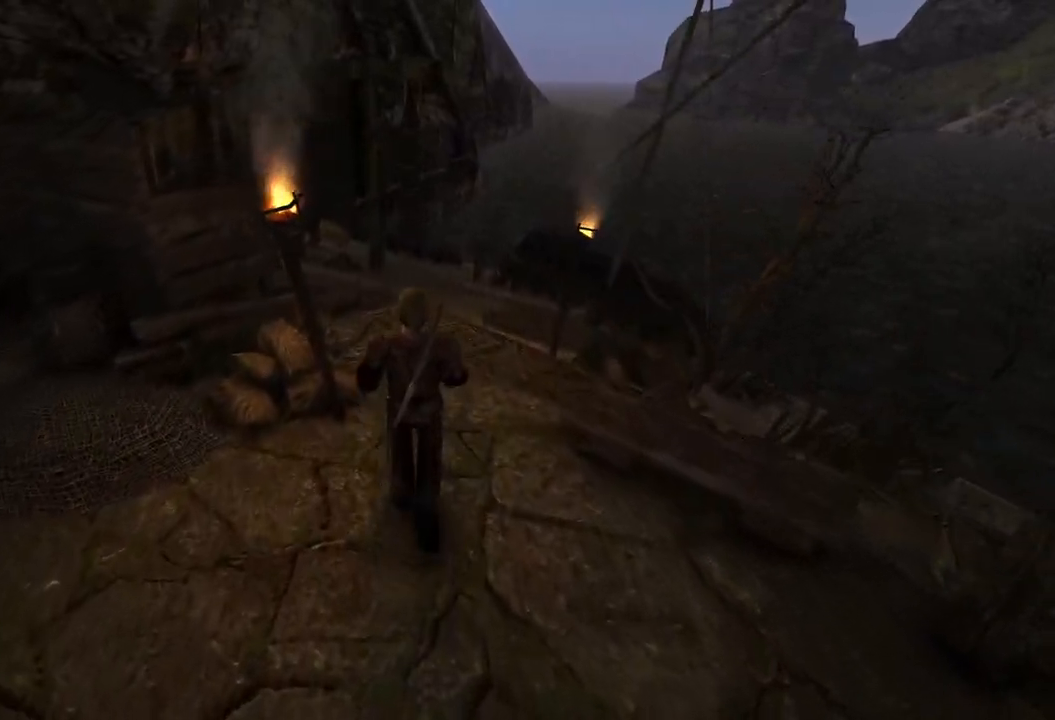
{"keys": ["w"], "mouse": [], "events": []}